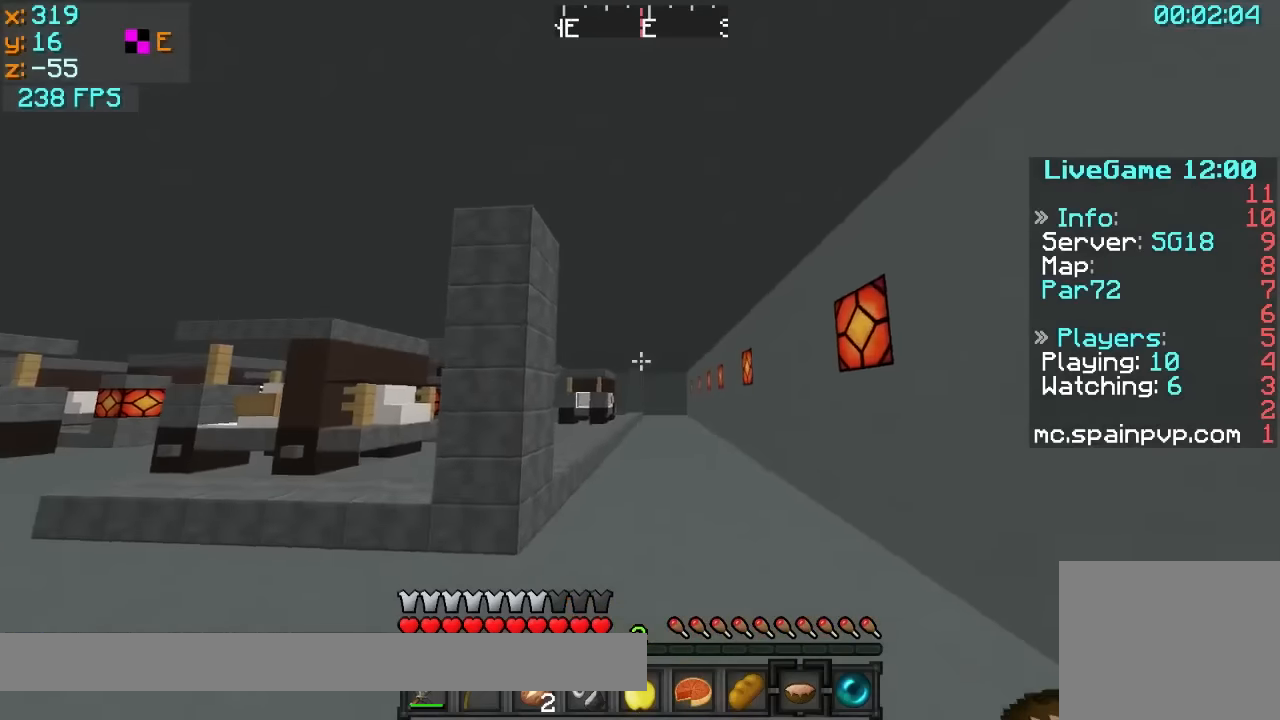
Gameplay with keyboard; each line is a JSON object with the keys held at the frame after it. "events" lists presses ("down") and releases ("up") of "a", "d", "s" and "w" between this image and that frame as [ms after this image, input, new state], when the widget could be followed in between. No other keys are recorded. Mouse input is not recorded.
{"keys": ["a", "w"], "events": []}
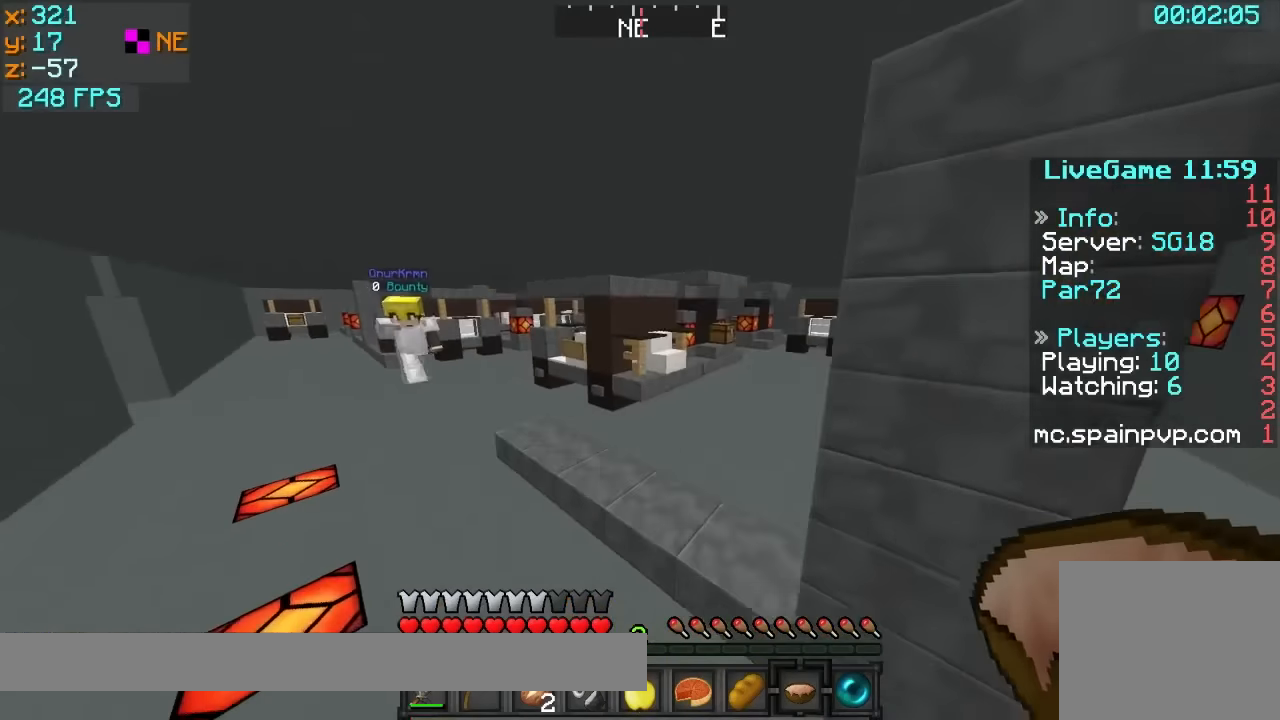
{"keys": ["d", "w"], "events": [[267, "a", "up"], [317, "d", "down"]]}
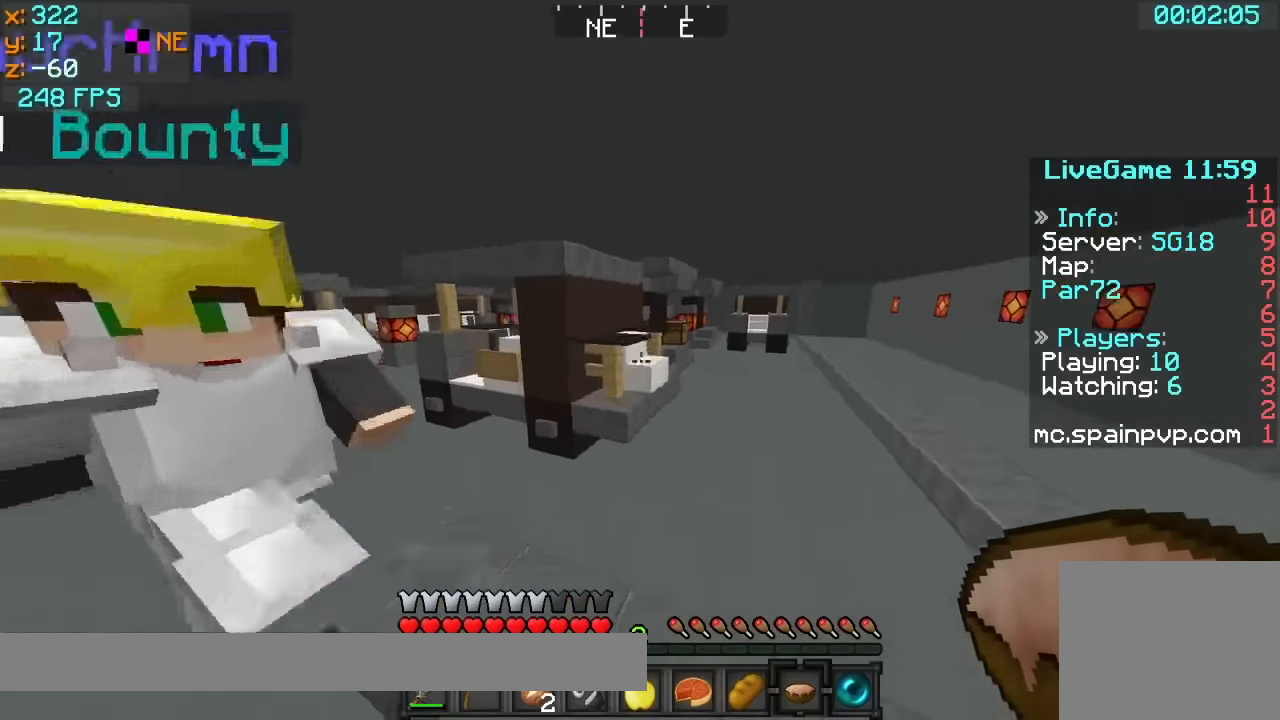
{"keys": ["d", "w"]}
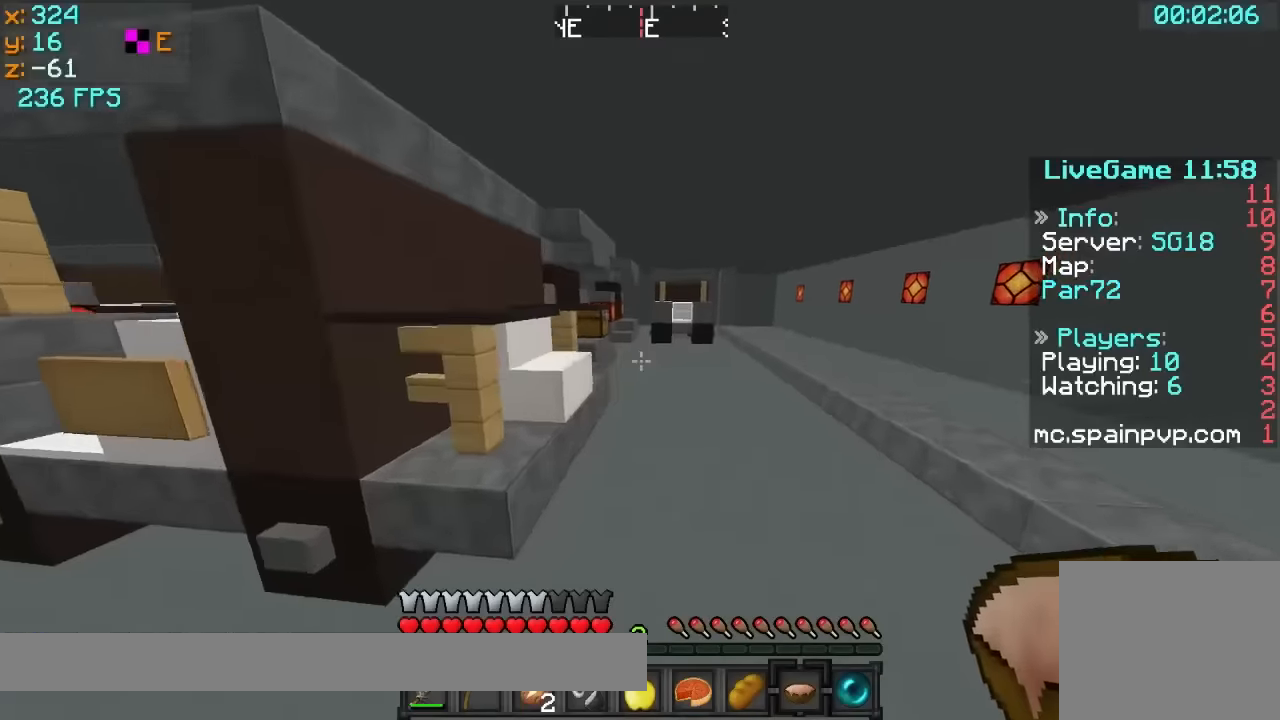
{"keys": ["w"], "events": [[67, "d", "up"]]}
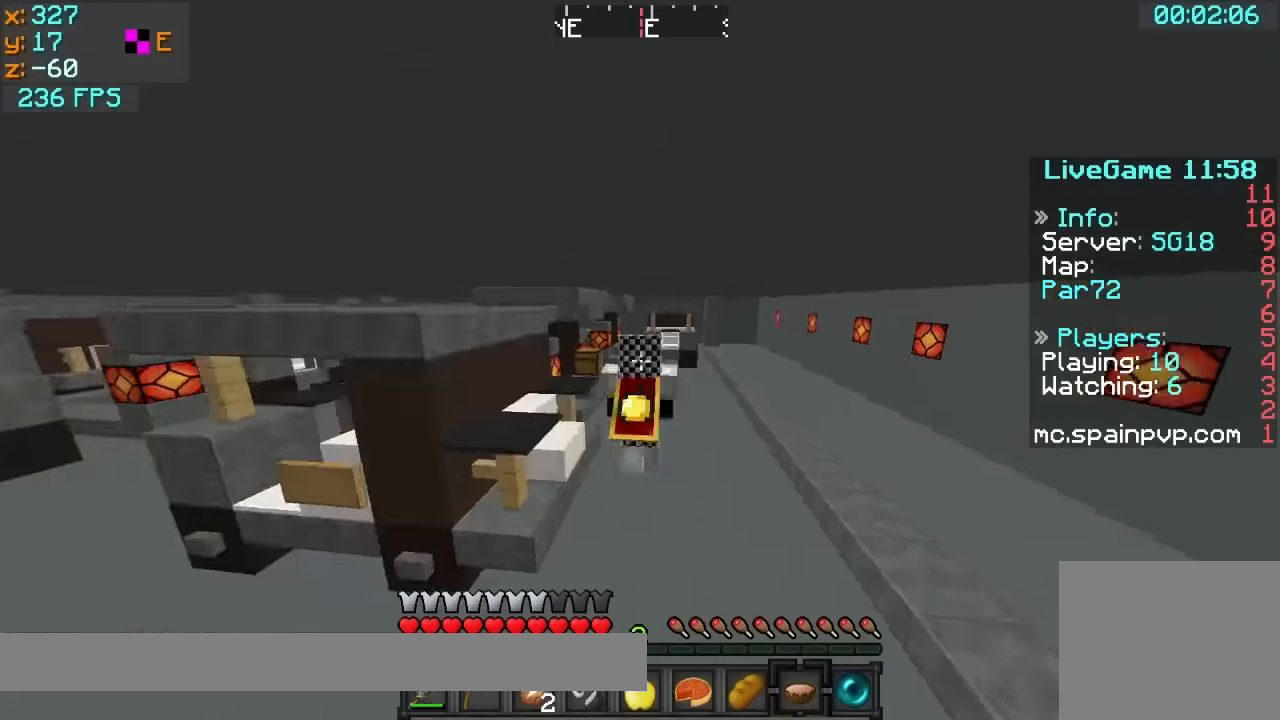
{"keys": ["w"], "events": []}
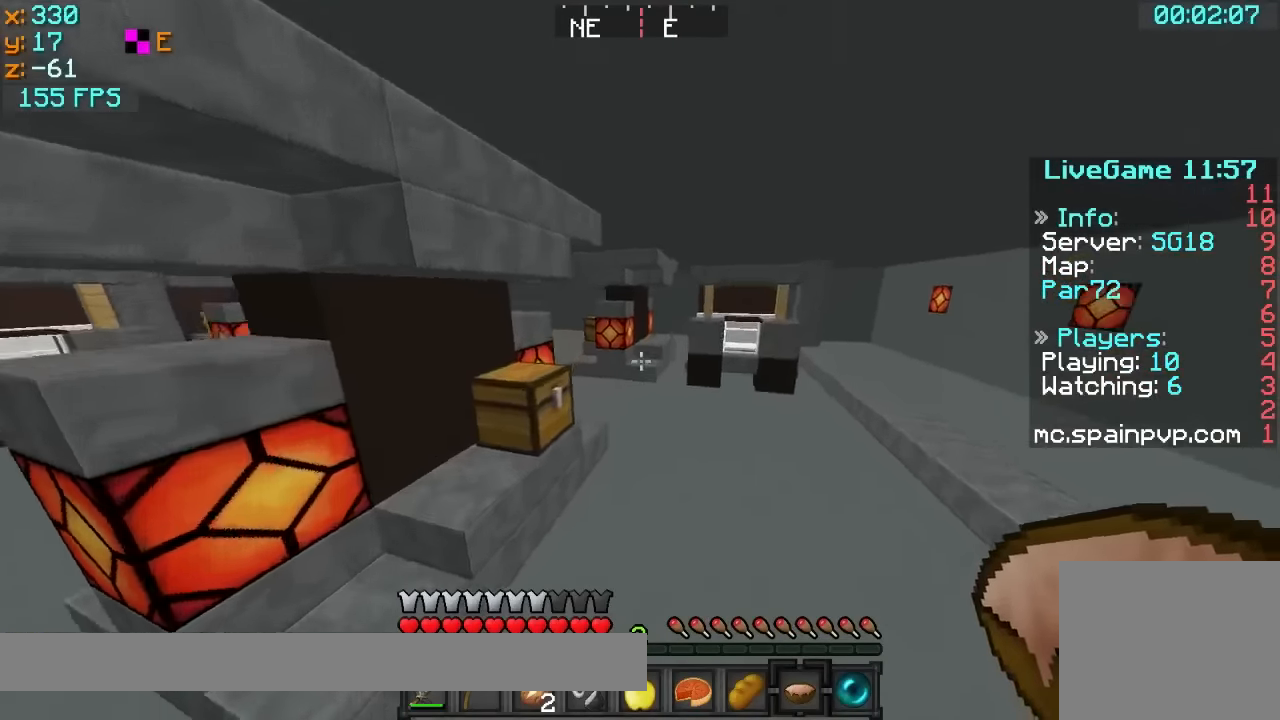
{"keys": ["w"], "events": []}
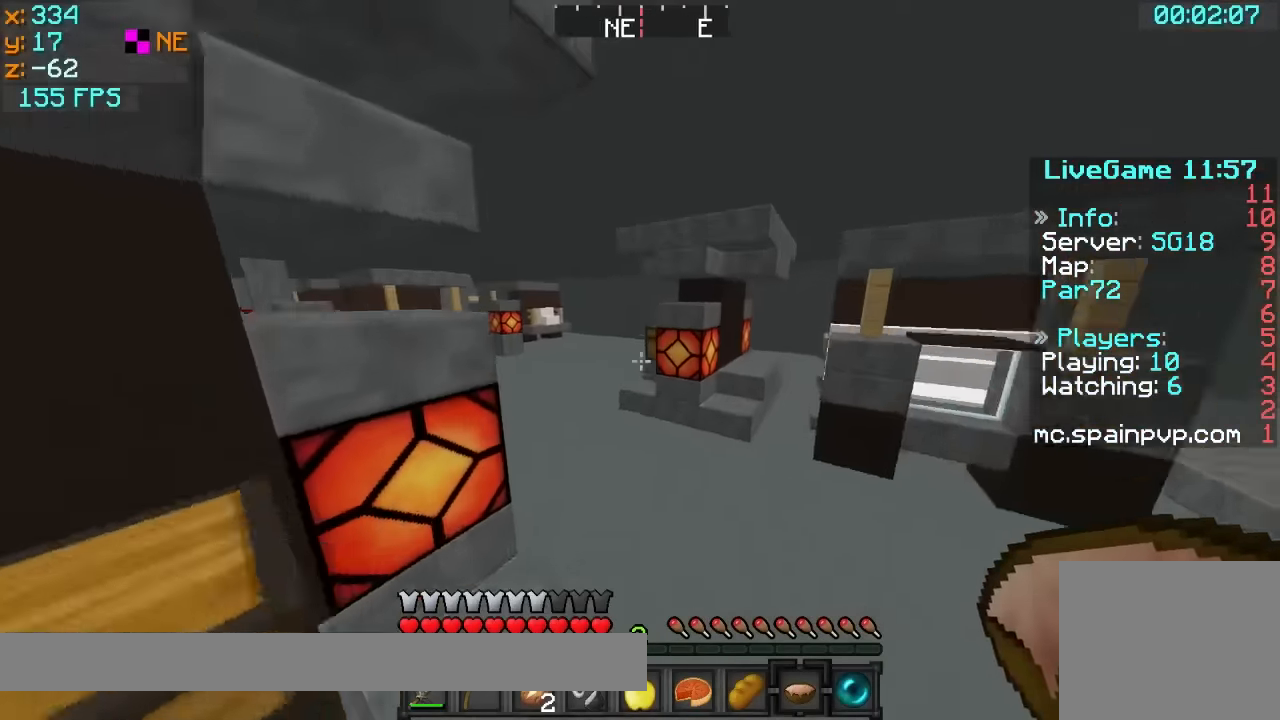
{"keys": ["a", "w"], "events": [[267, "a", "down"]]}